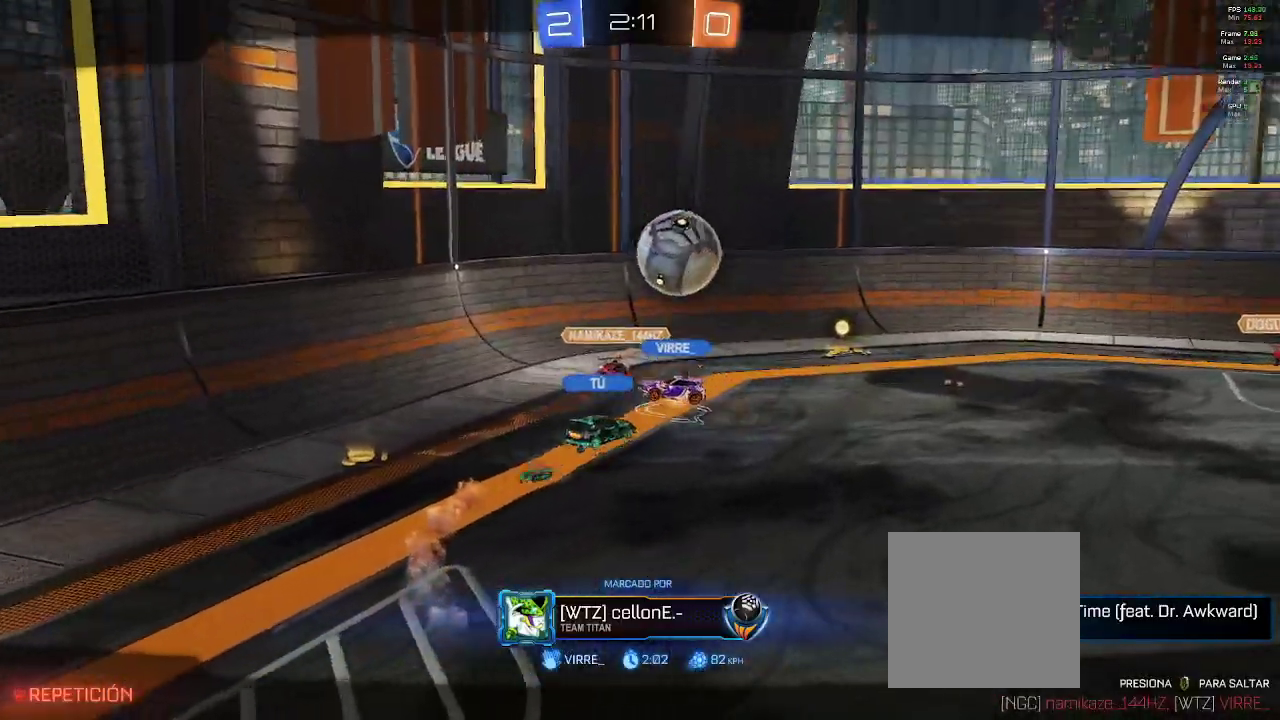
Gameplay with a controller (Xbox layout); each line is a JSON object with the inputs held at the frame after it. "events" lists button and stick changes between this image and that frame as [ms after this image, input, new state], when the widget could be followed in between.
{"buttons": ["R1"], "left_stick": "center", "right_stick": "center", "events": [[17, "R2", "down"], [267, "R2", "up"]]}
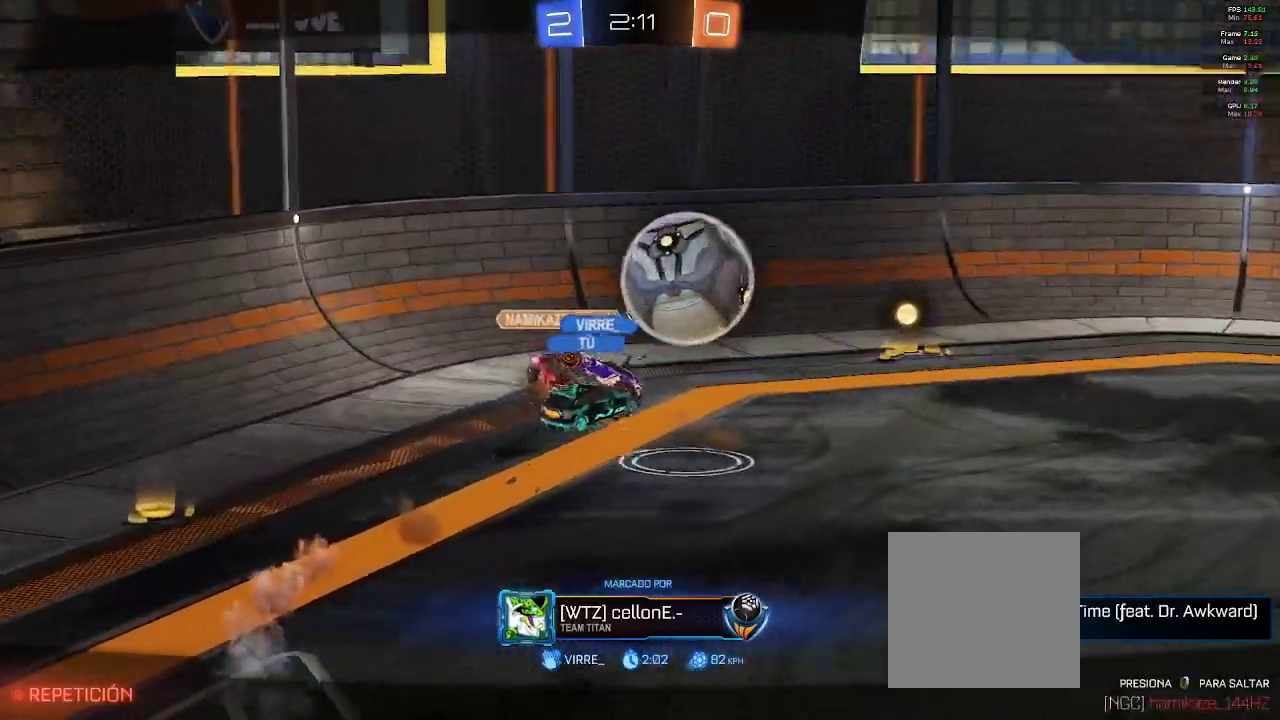
{"buttons": ["R1"], "left_stick": "center", "right_stick": "center", "events": []}
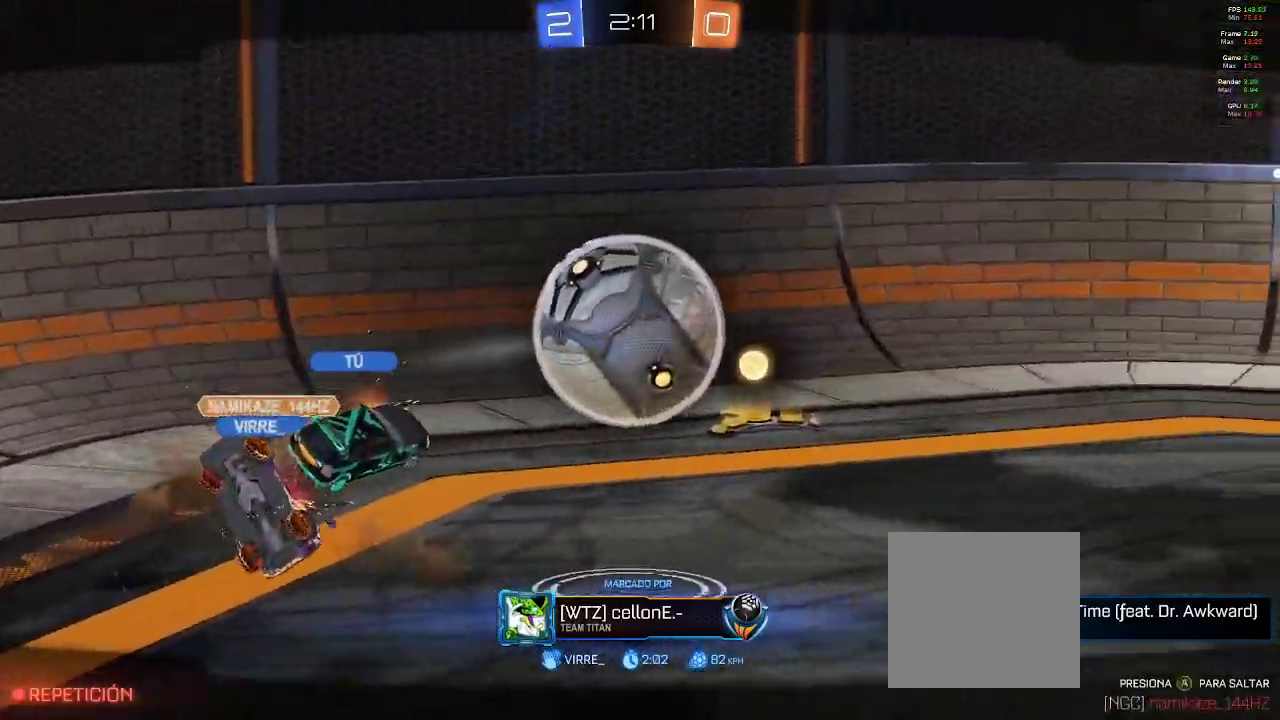
{"buttons": ["R1"], "left_stick": "center", "right_stick": "right", "events": [[17, "right_stick", "right"]]}
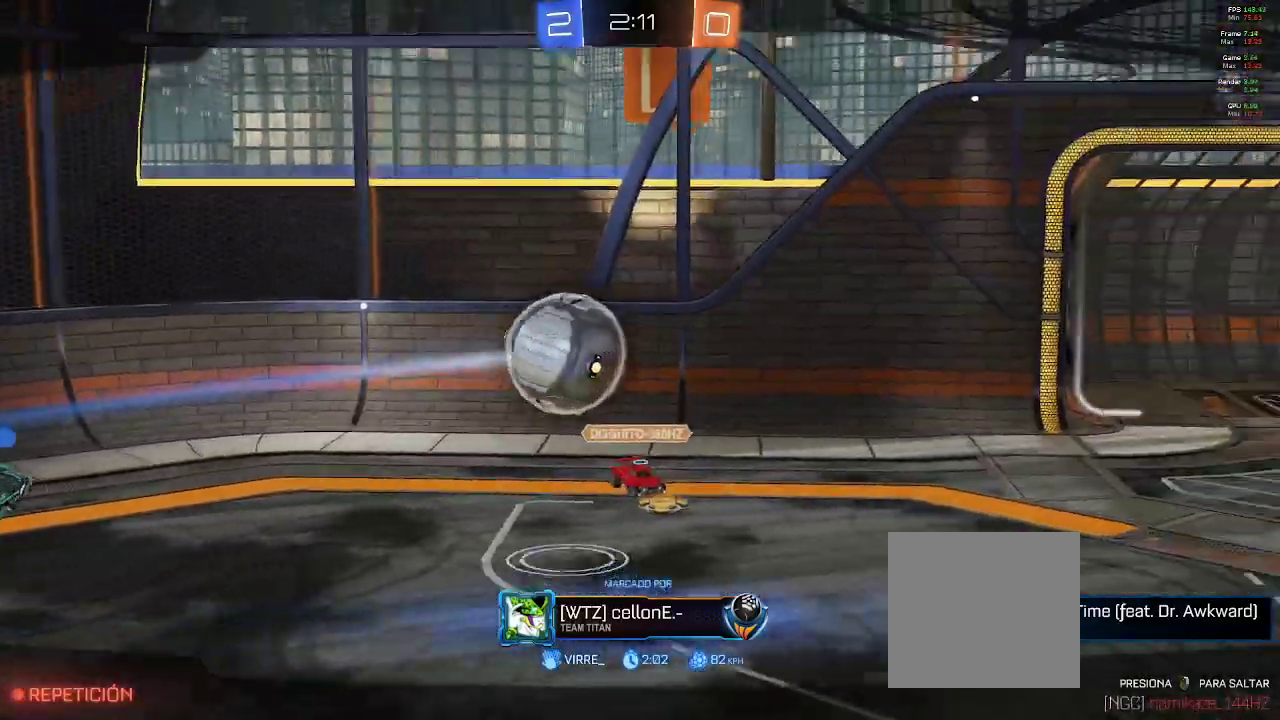
{"buttons": [], "left_stick": "center", "right_stick": "center", "events": [[367, "right_stick", "center"], [467, "R1", "up"]]}
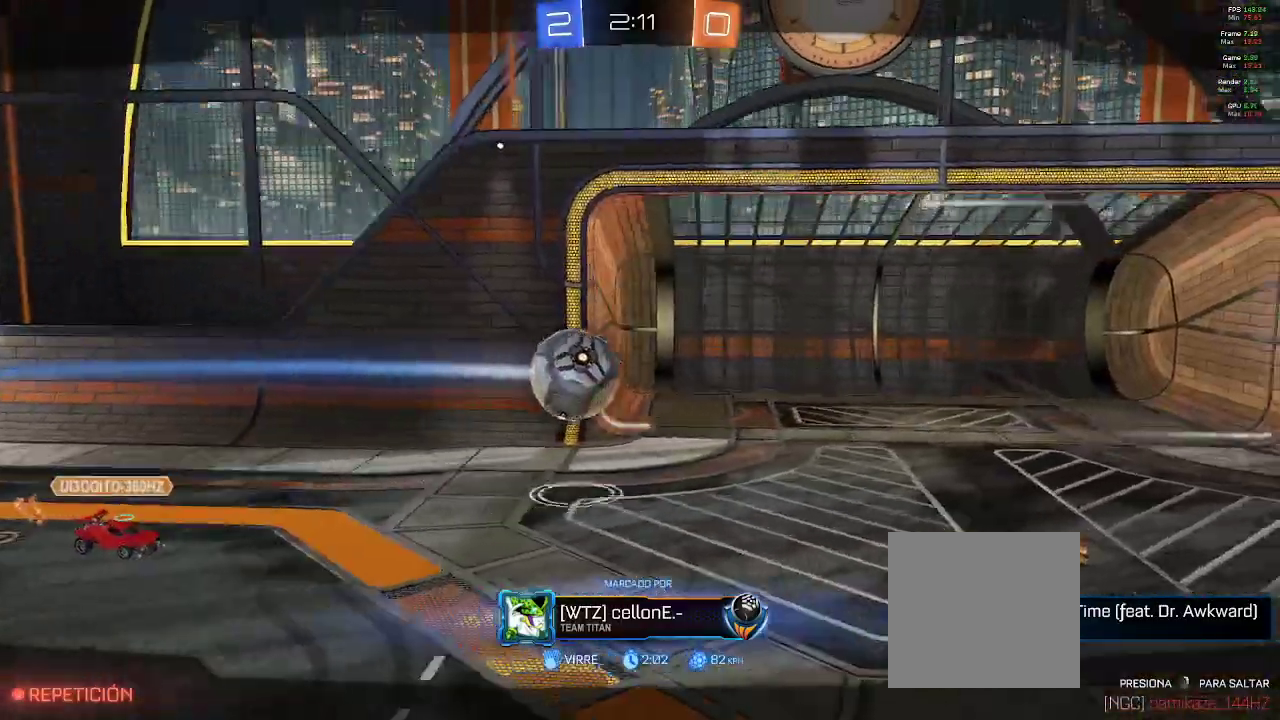
{"buttons": [], "left_stick": "center", "right_stick": "center", "events": []}
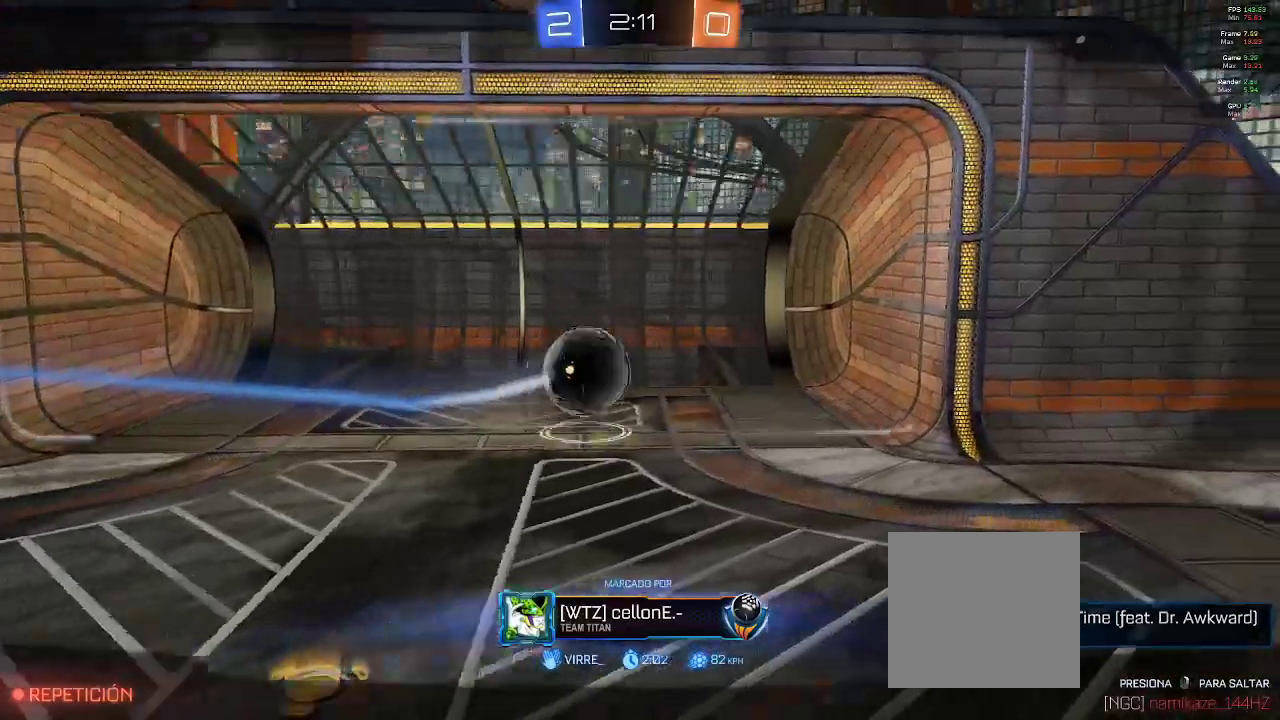
{"buttons": [], "left_stick": "center", "right_stick": "center", "events": []}
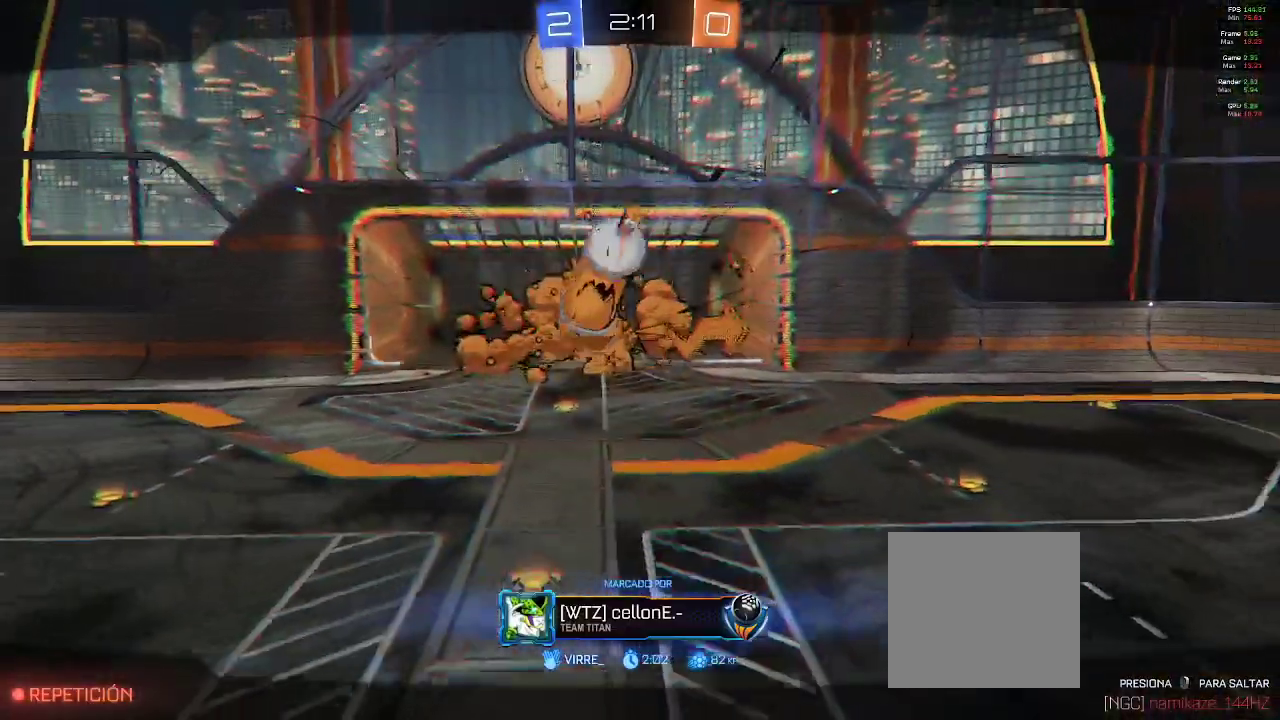
{"buttons": ["R2"], "left_stick": "center", "right_stick": "center", "events": [[150, "R2", "down"]]}
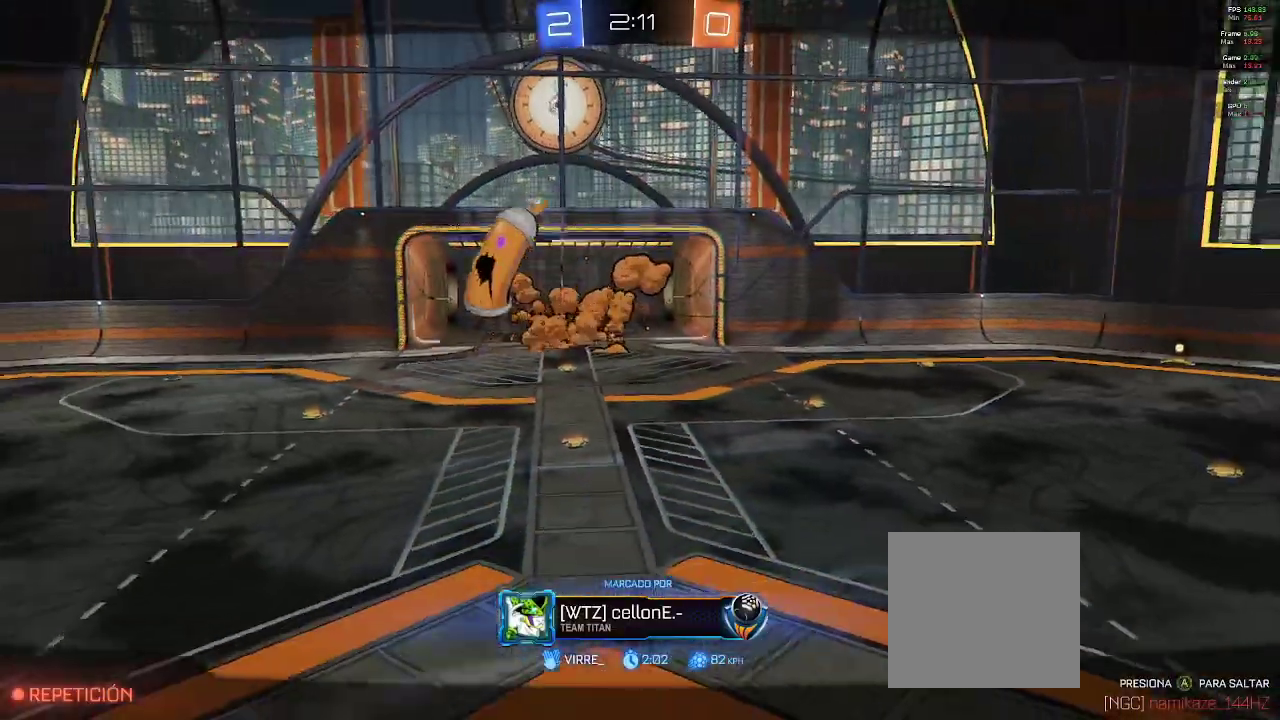
{"buttons": ["R1"], "left_stick": "center", "right_stick": "center", "events": [[217, "R1", "down"], [417, "R2", "up"]]}
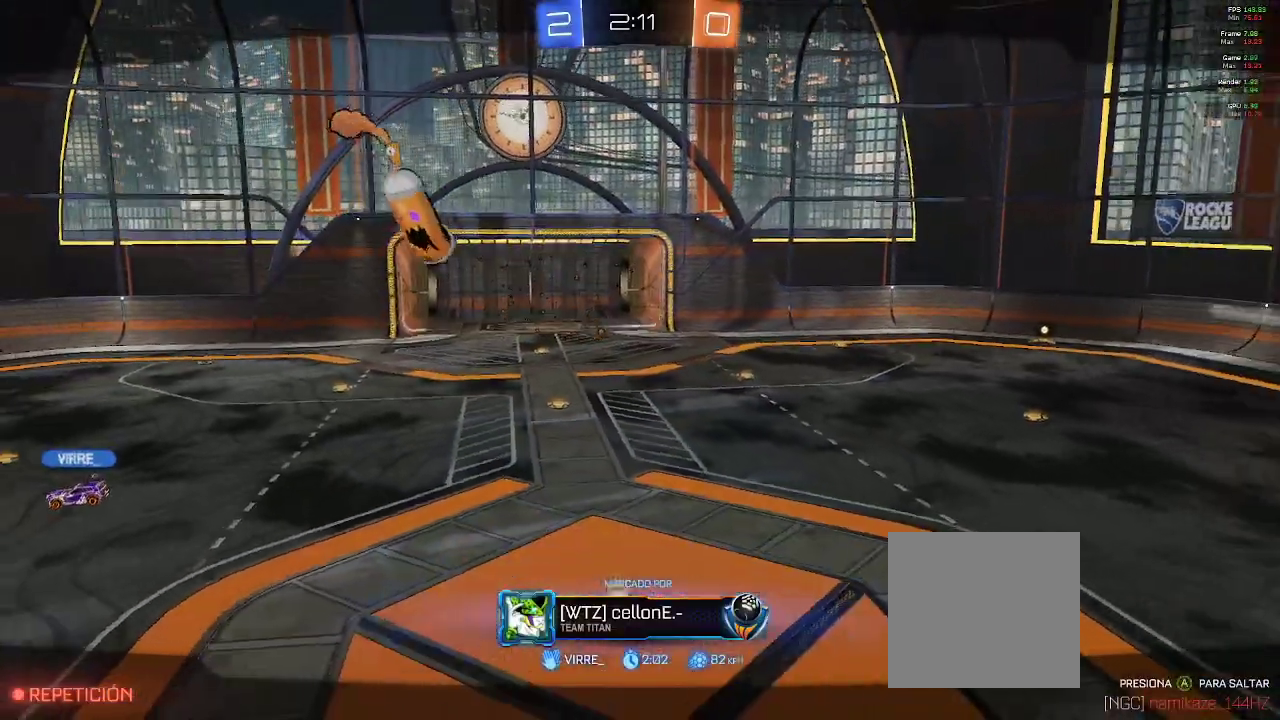
{"buttons": ["R1"], "left_stick": "center", "right_stick": "center", "events": []}
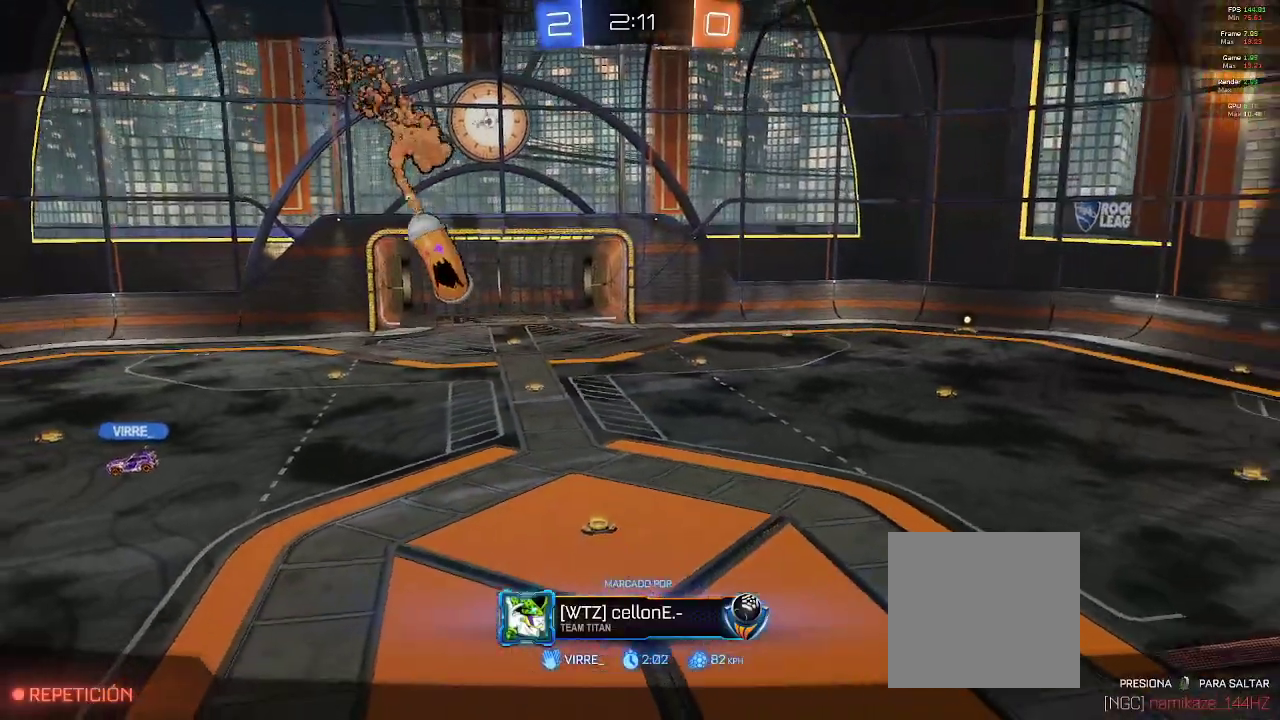
{"buttons": ["R1"], "left_stick": "center", "right_stick": "center", "events": []}
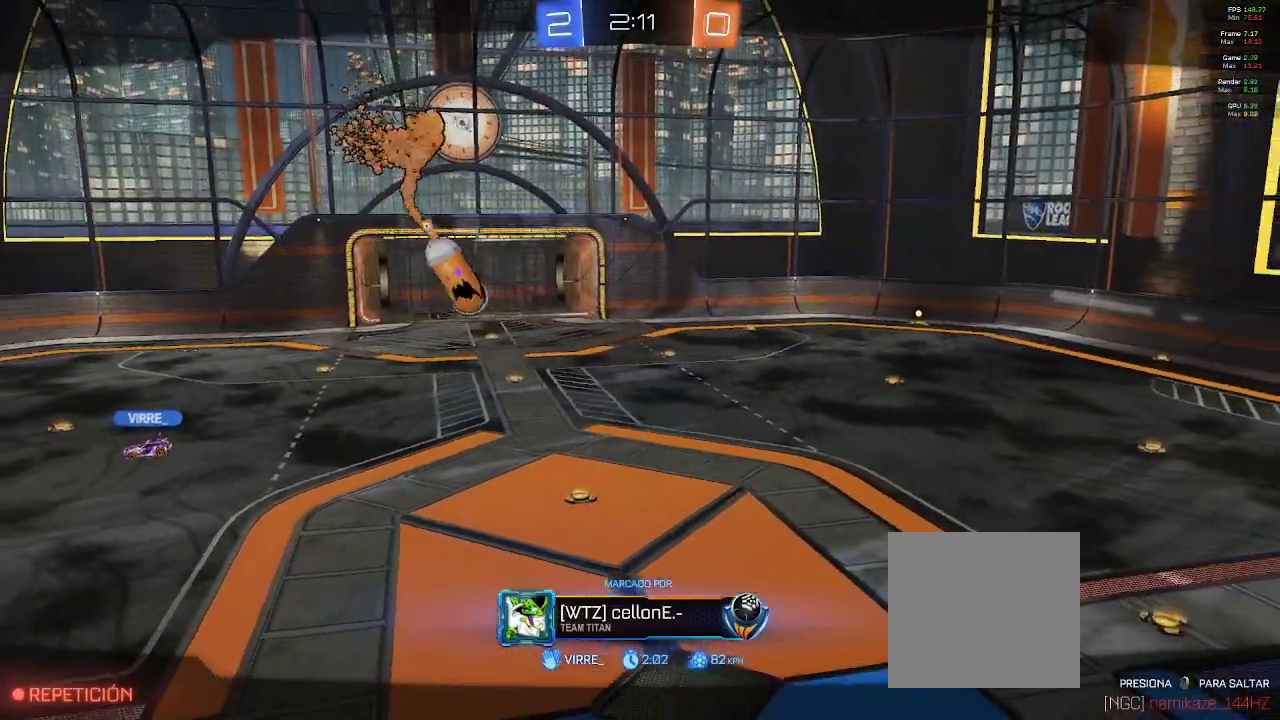
{"buttons": ["R1", "R2"], "left_stick": "center", "right_stick": "center", "events": [[483, "R2", "down"]]}
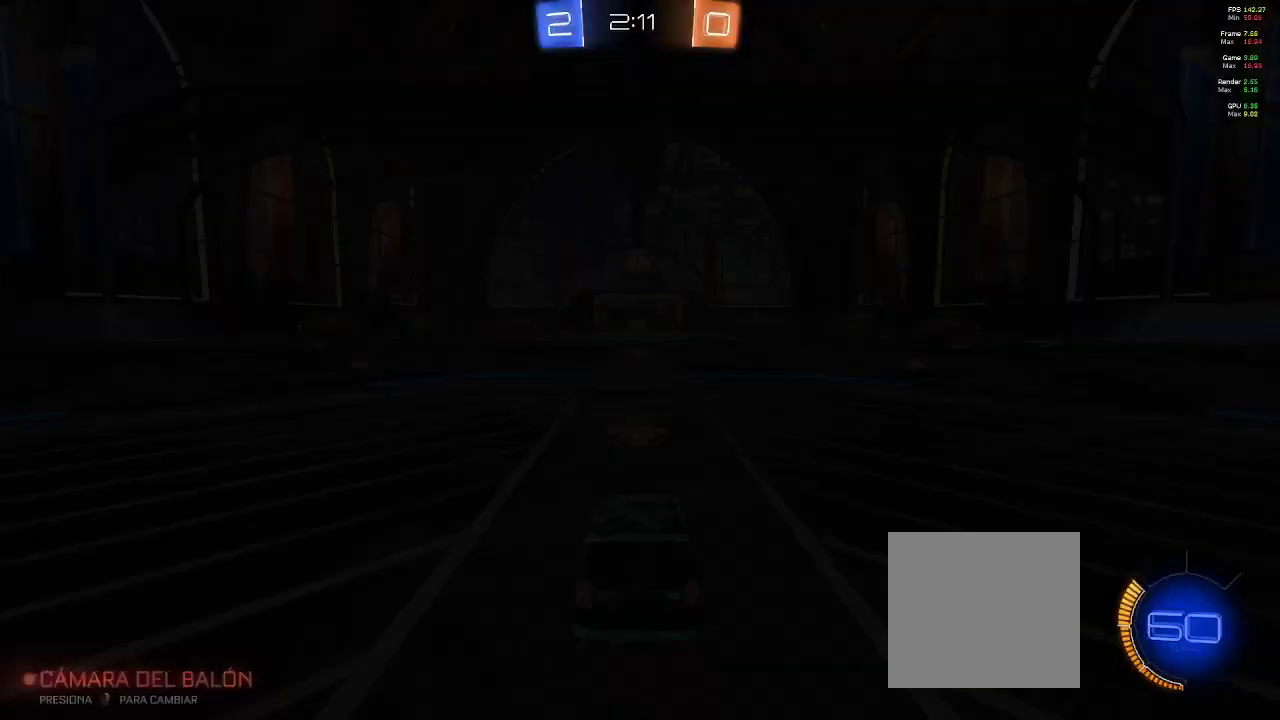
{"buttons": ["R1", "R2"], "left_stick": "center", "right_stick": "center", "events": [[200, "R2", "up"], [500, "R2", "down"]]}
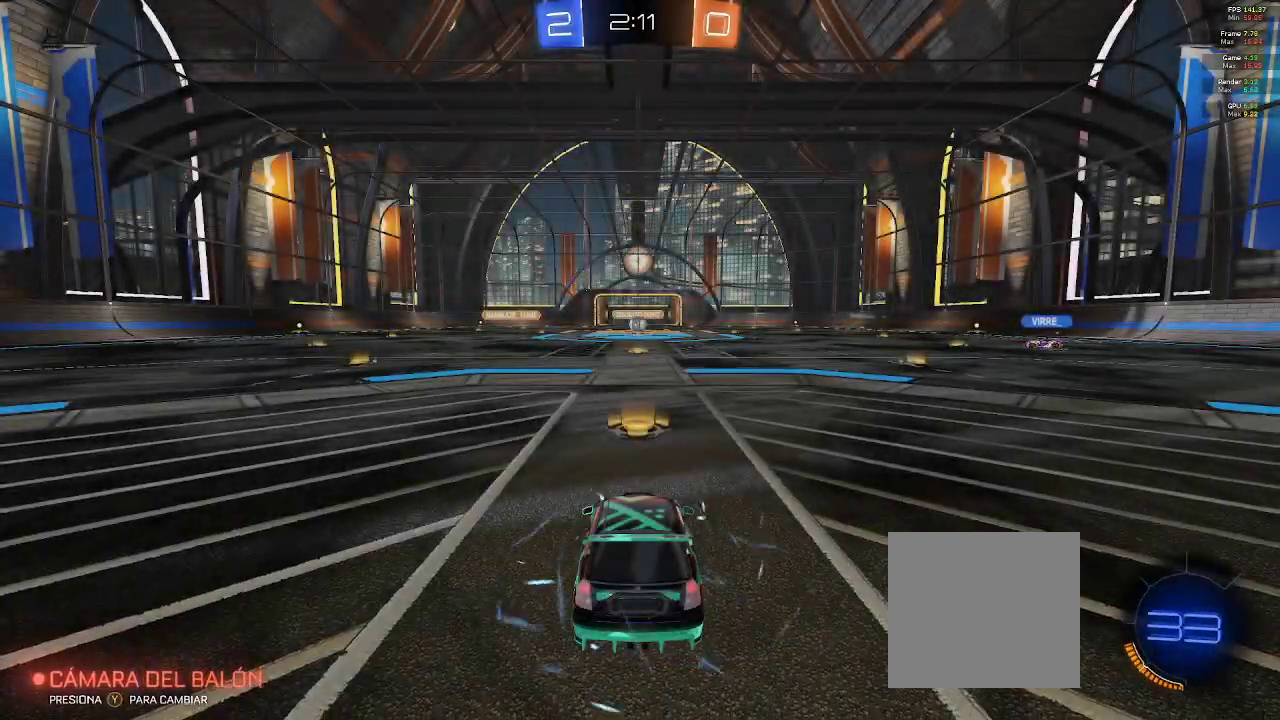
{"buttons": ["R1"], "left_stick": "center", "right_stick": "center"}
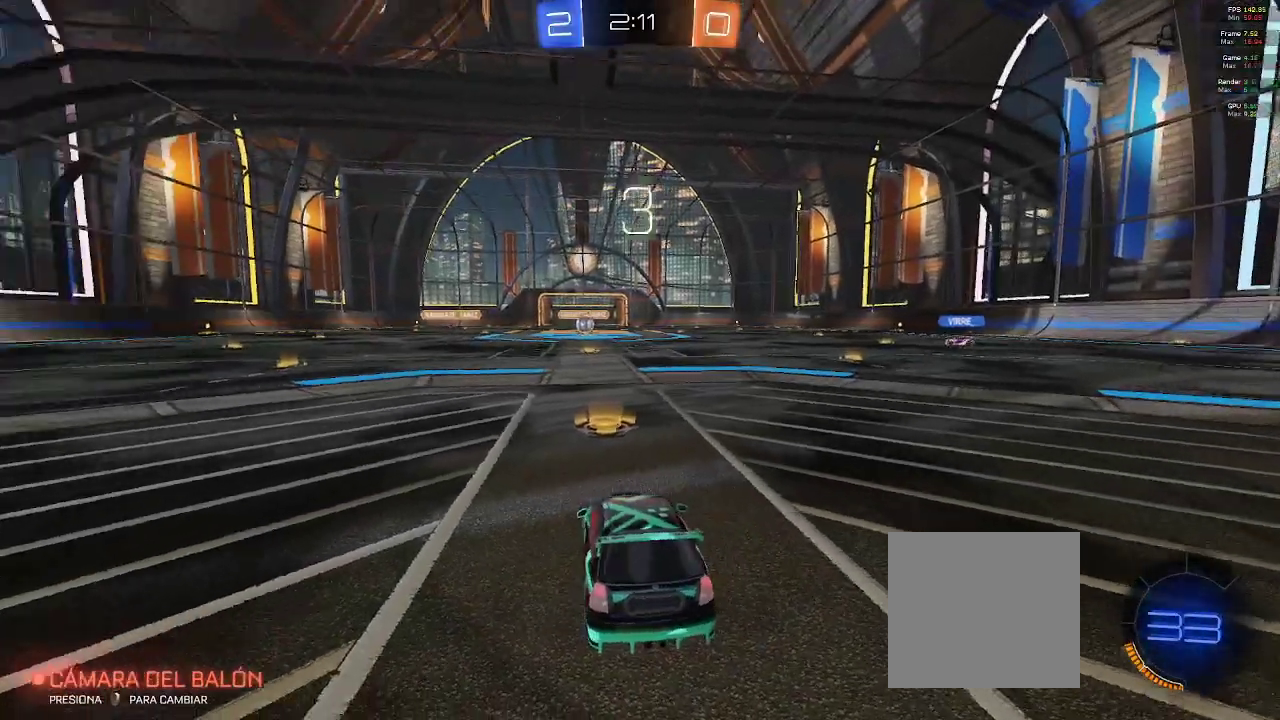
{"buttons": ["R1"], "left_stick": "center", "right_stick": "down-right"}
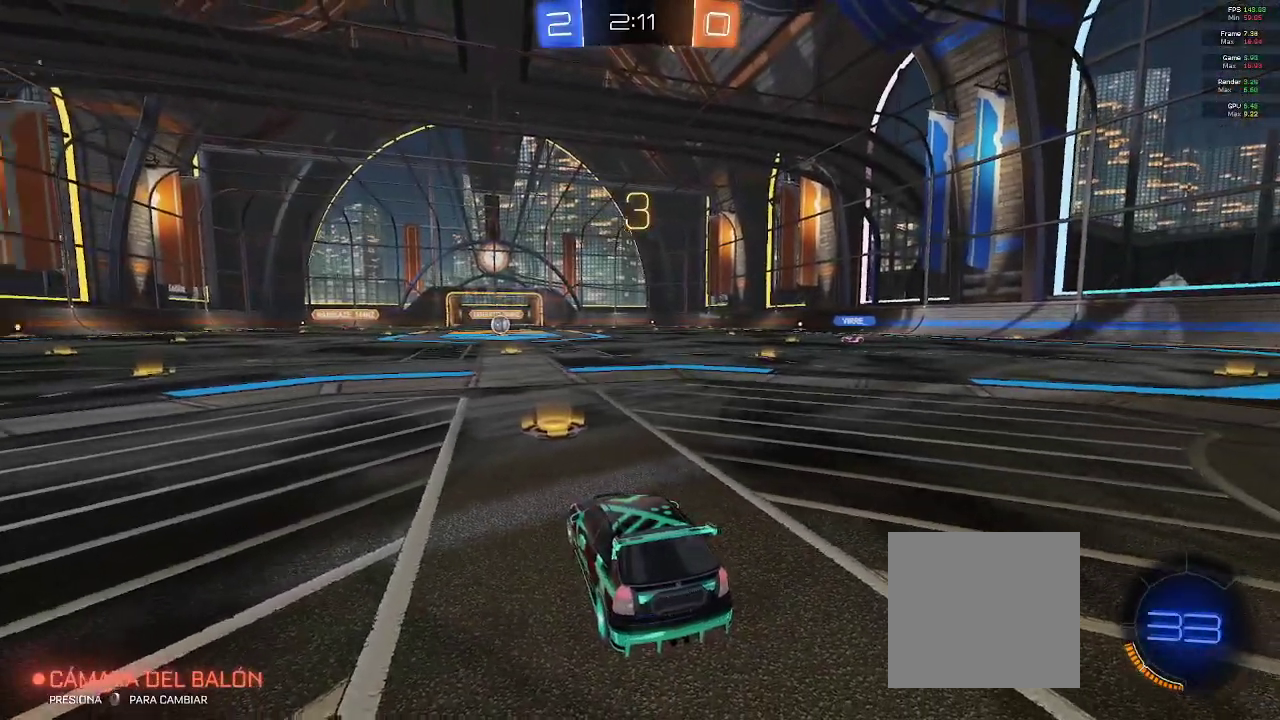
{"buttons": [], "left_stick": "center", "right_stick": "center", "events": [[100, "right_stick", "center"], [417, "R1", "up"]]}
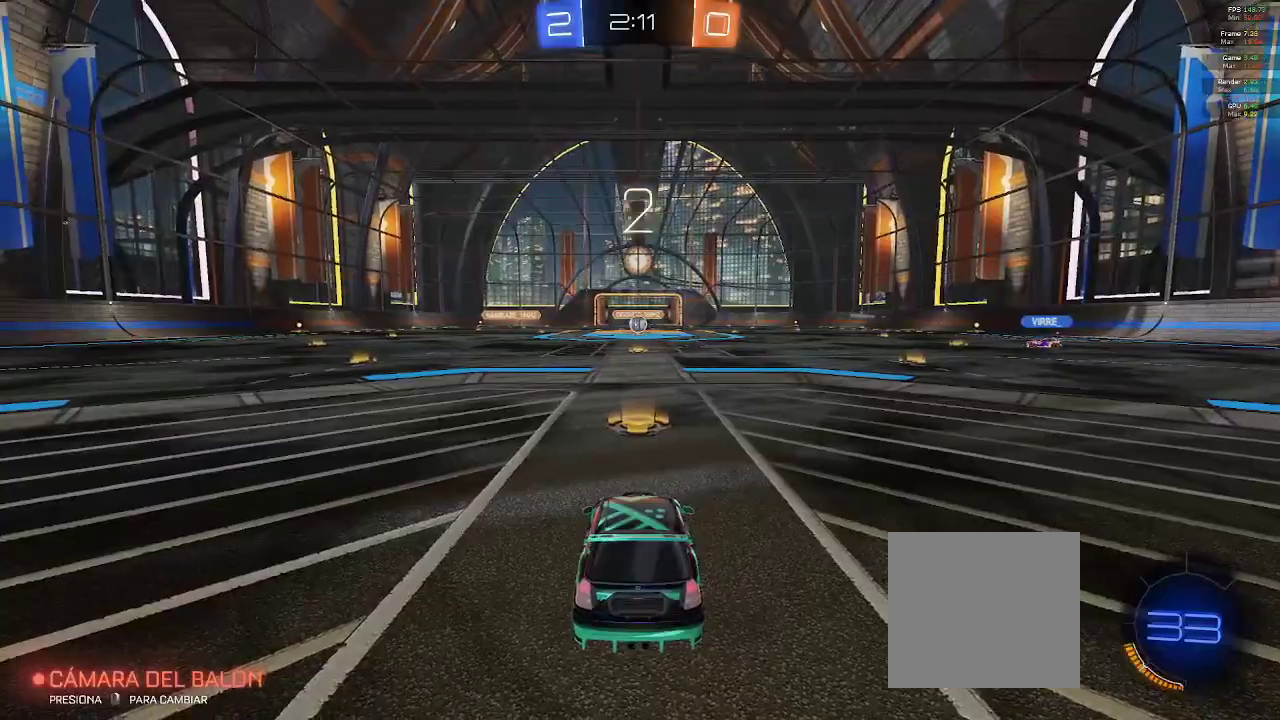
{"buttons": [], "left_stick": "center", "right_stick": "center", "events": [[117, "A", "down"], [250, "A", "up"]]}
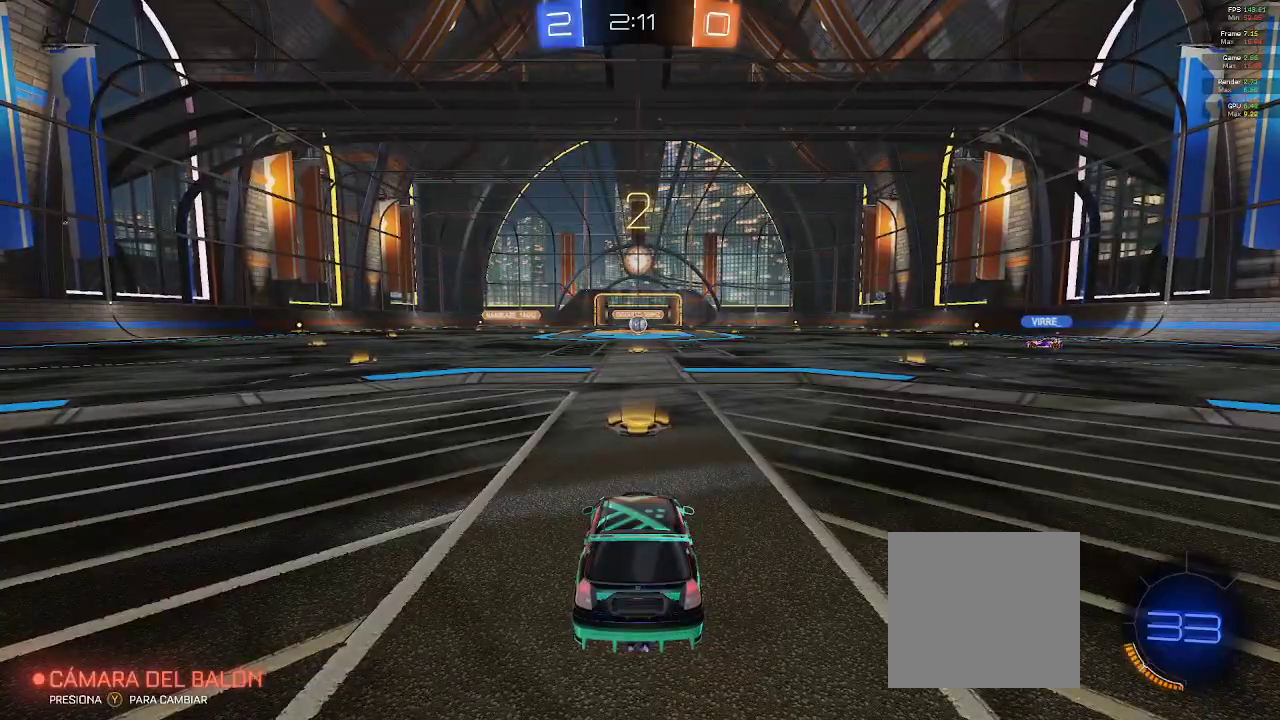
{"buttons": ["R2"], "left_stick": "center", "right_stick": "center", "events": [[300, "R2", "down"]]}
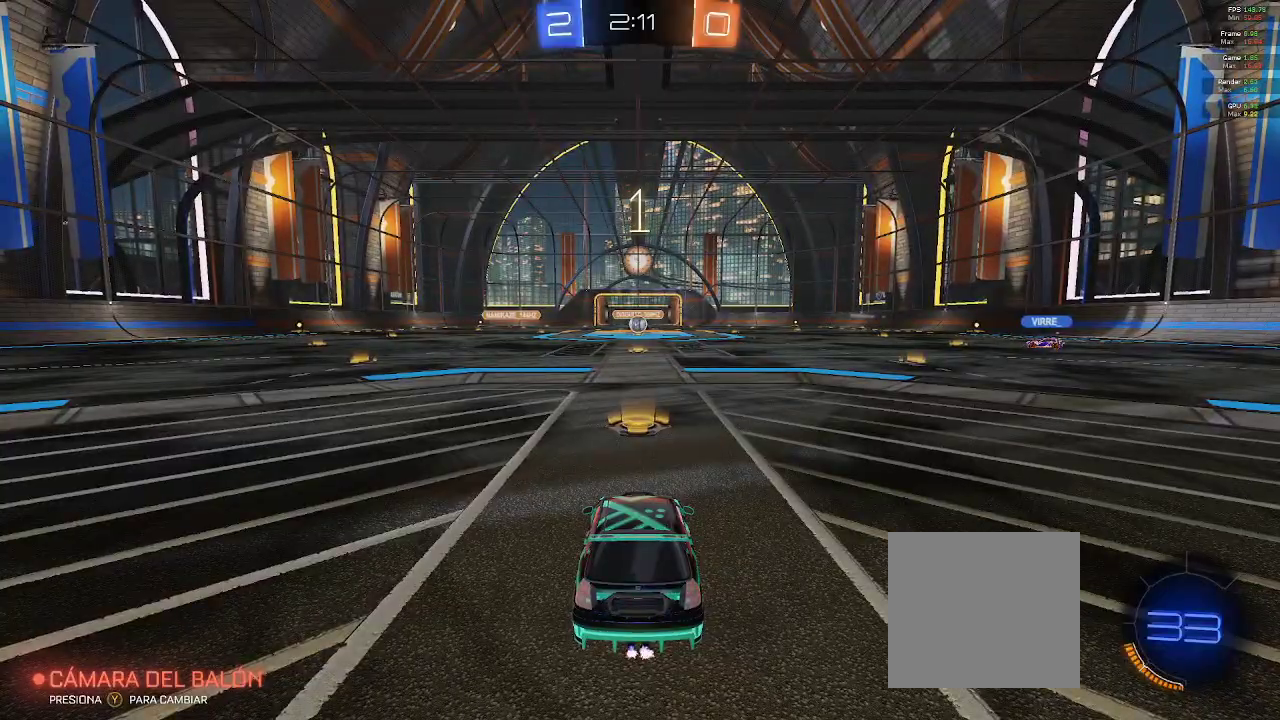
{"buttons": [], "left_stick": "center", "right_stick": "center", "events": [[333, "R2", "up"]]}
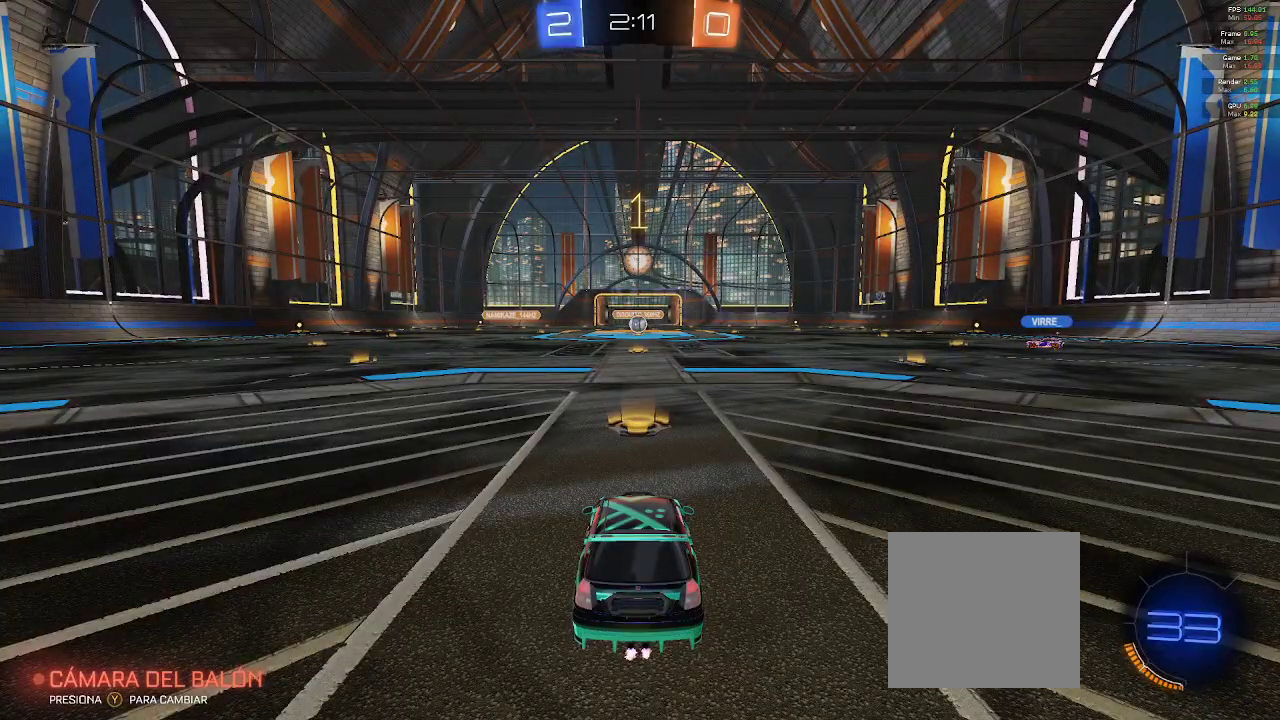
{"buttons": ["R2"], "left_stick": "center", "right_stick": "center", "events": [[100, "R2", "down"]]}
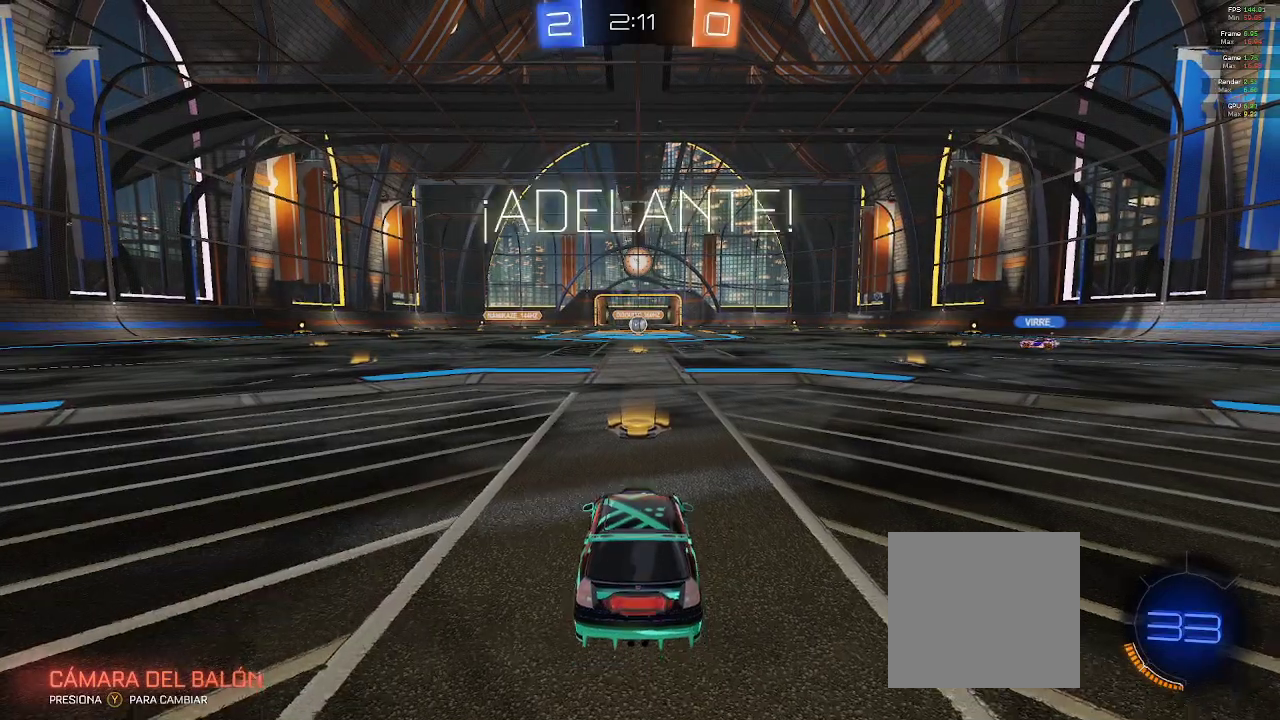
{"buttons": ["B", "R2"], "left_stick": "left", "right_stick": "center", "events": [[33, "B", "down"], [50, "left_stick", "up-left"], [400, "left_stick", "left"]]}
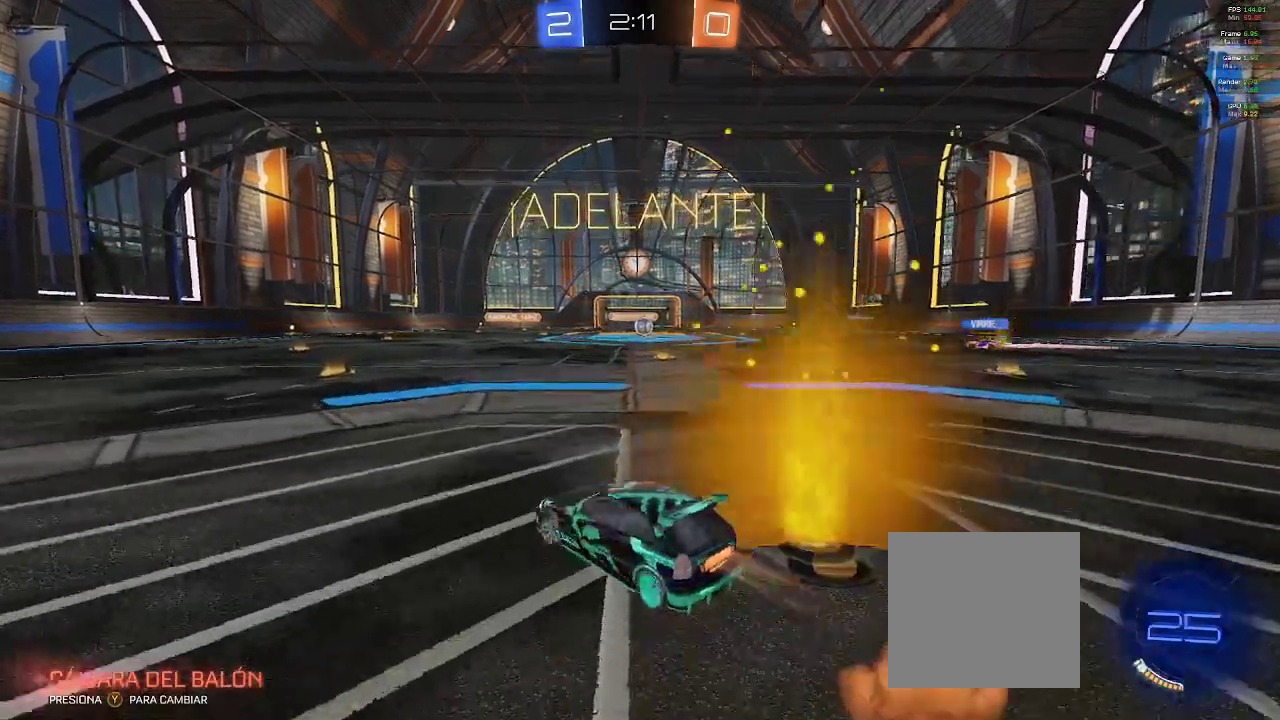
{"buttons": ["B", "Y", "R2"], "left_stick": "center", "right_stick": "center", "events": [[183, "A", "down"], [233, "A", "up"], [317, "A", "down"], [400, "A", "up"], [483, "Y", "down"], [500, "left_stick", "center"]]}
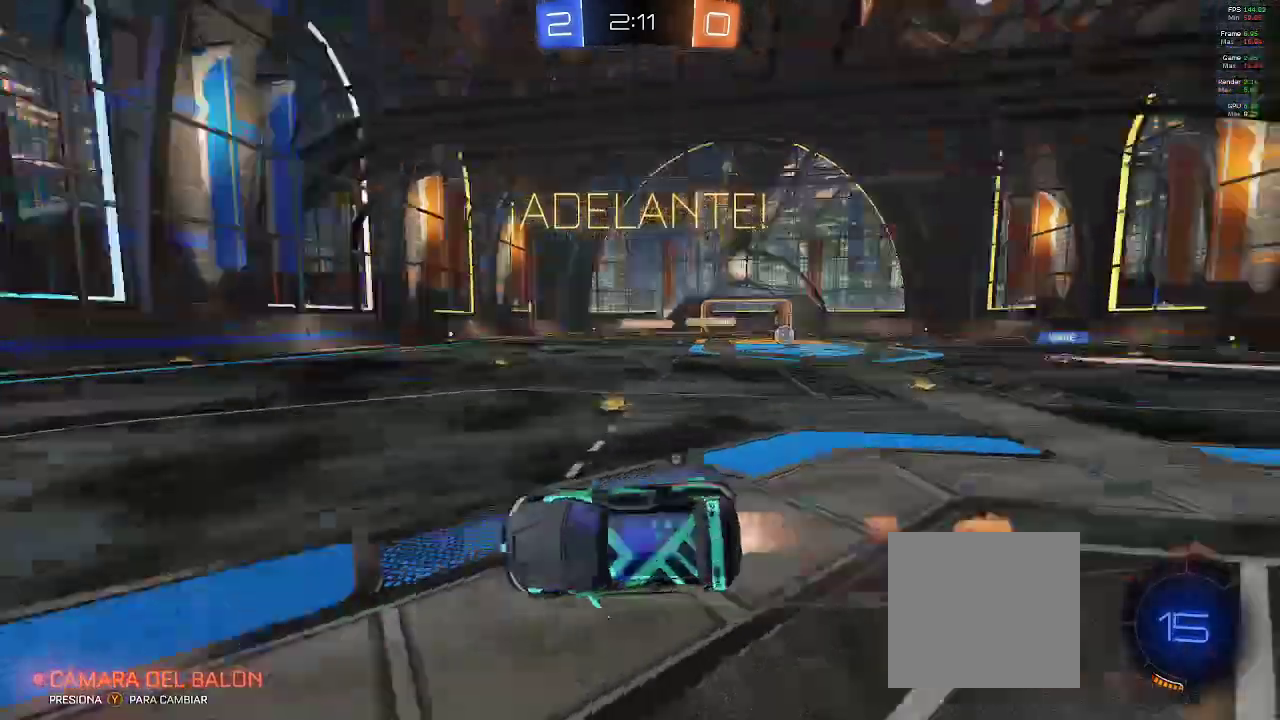
{"buttons": ["R2"], "left_stick": "center", "right_stick": "center", "events": [[67, "Y", "up"], [450, "B", "up"]]}
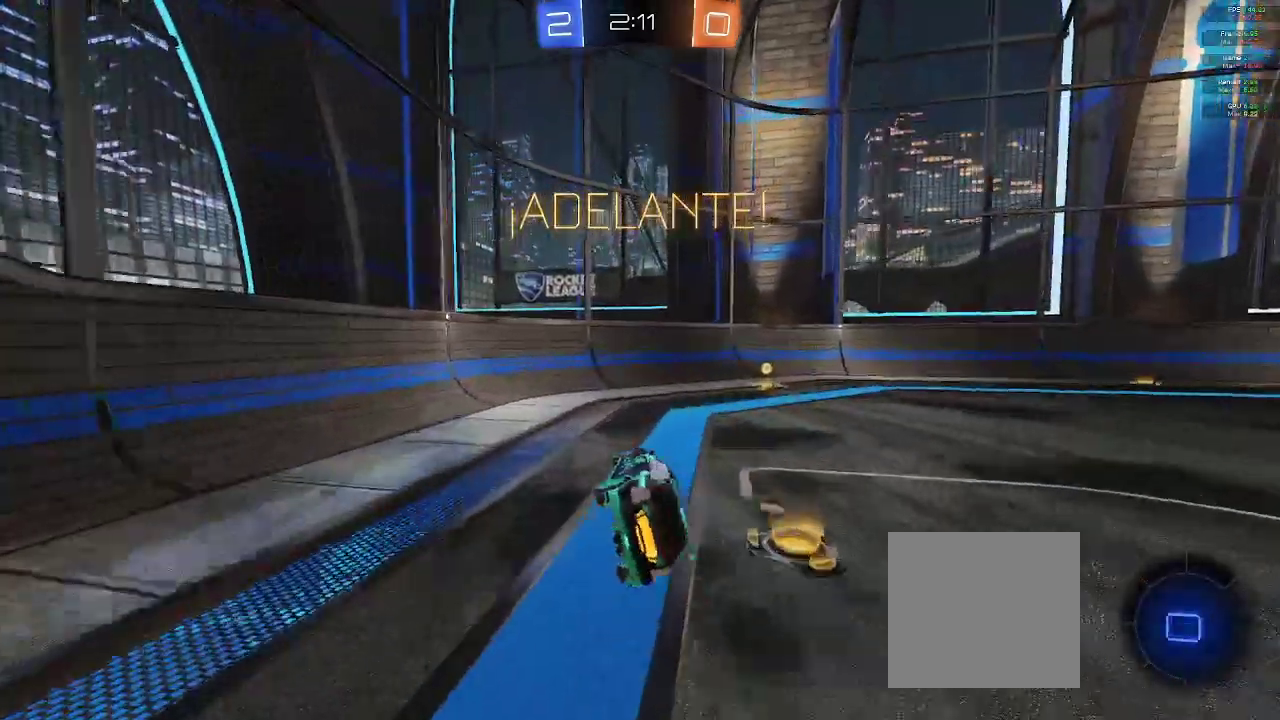
{"buttons": ["X", "R2"], "left_stick": "down-right", "right_stick": "center", "events": [[83, "left_stick", "down-right"], [100, "Y", "down"], [183, "Y", "up"], [283, "left_stick", "center"], [367, "left_stick", "down-right"], [467, "X", "down"]]}
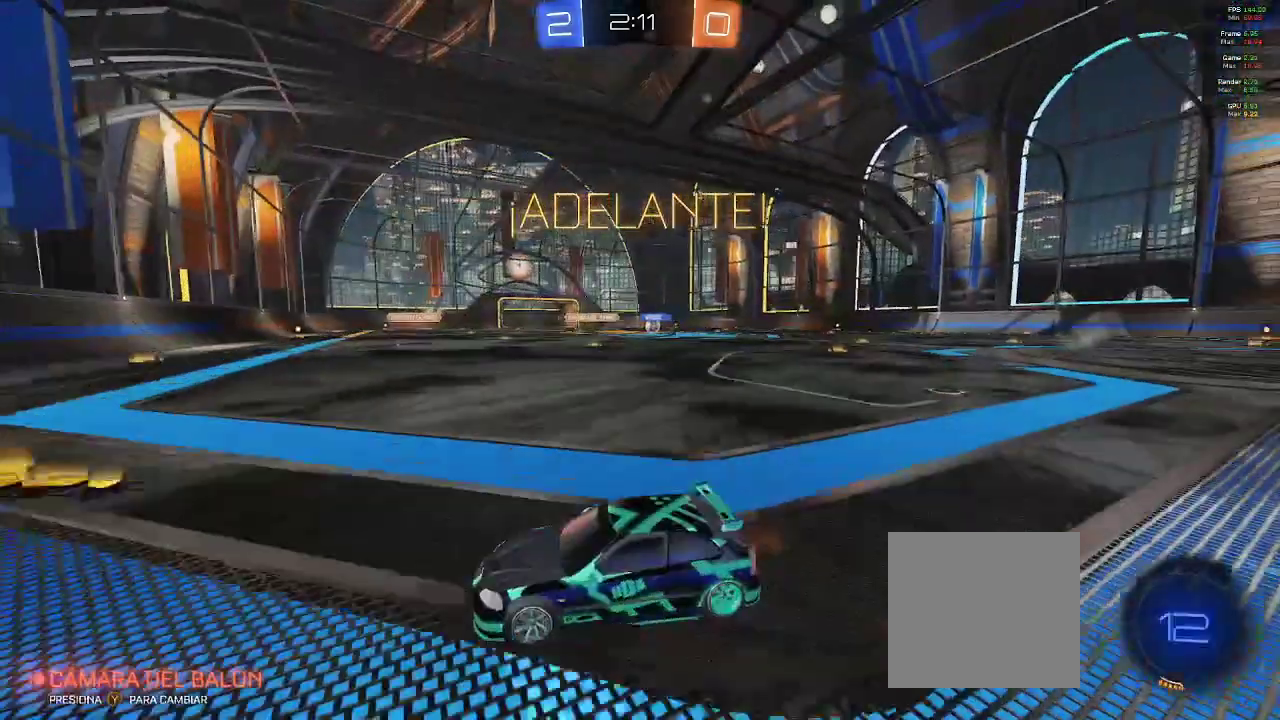
{"buttons": ["R2"], "left_stick": "right", "right_stick": "center", "events": [[117, "X", "up"], [333, "left_stick", "right"]]}
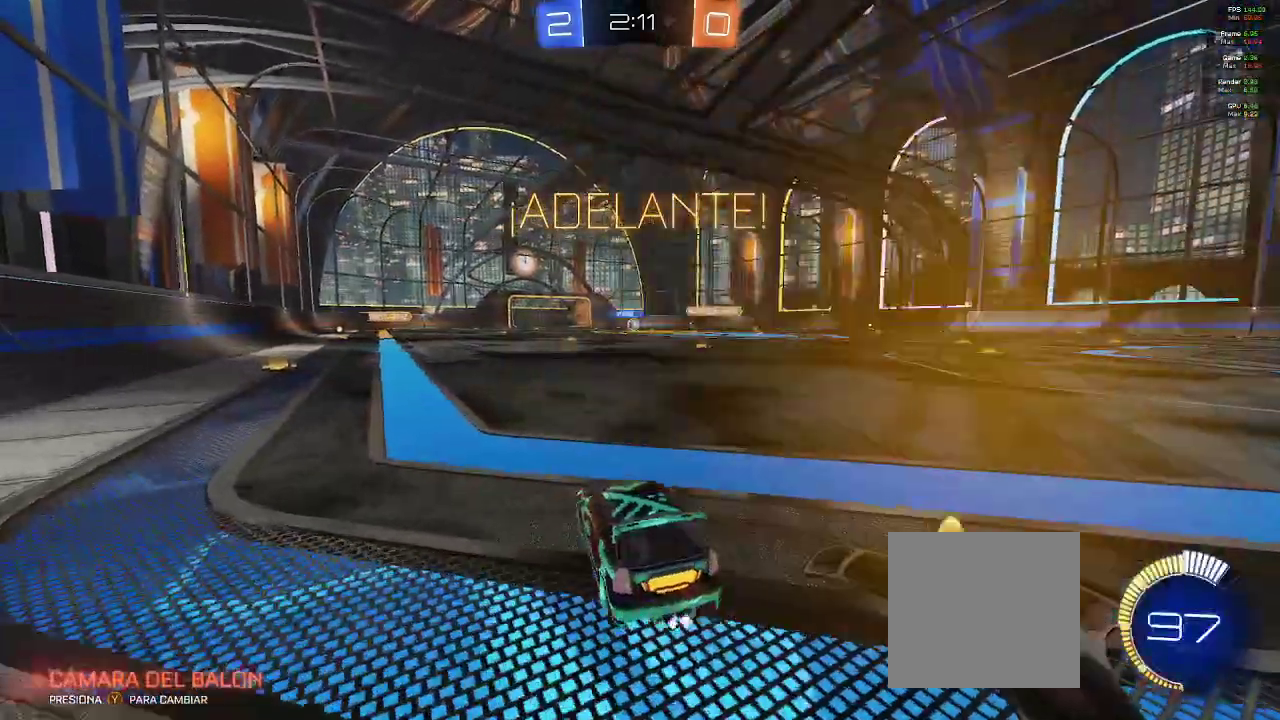
{"buttons": ["R2"], "left_stick": "up-right", "right_stick": "center", "events": [[117, "B", "down"], [117, "left_stick", "up"], [333, "left_stick", "right"], [350, "B", "up"], [483, "left_stick", "up-right"]]}
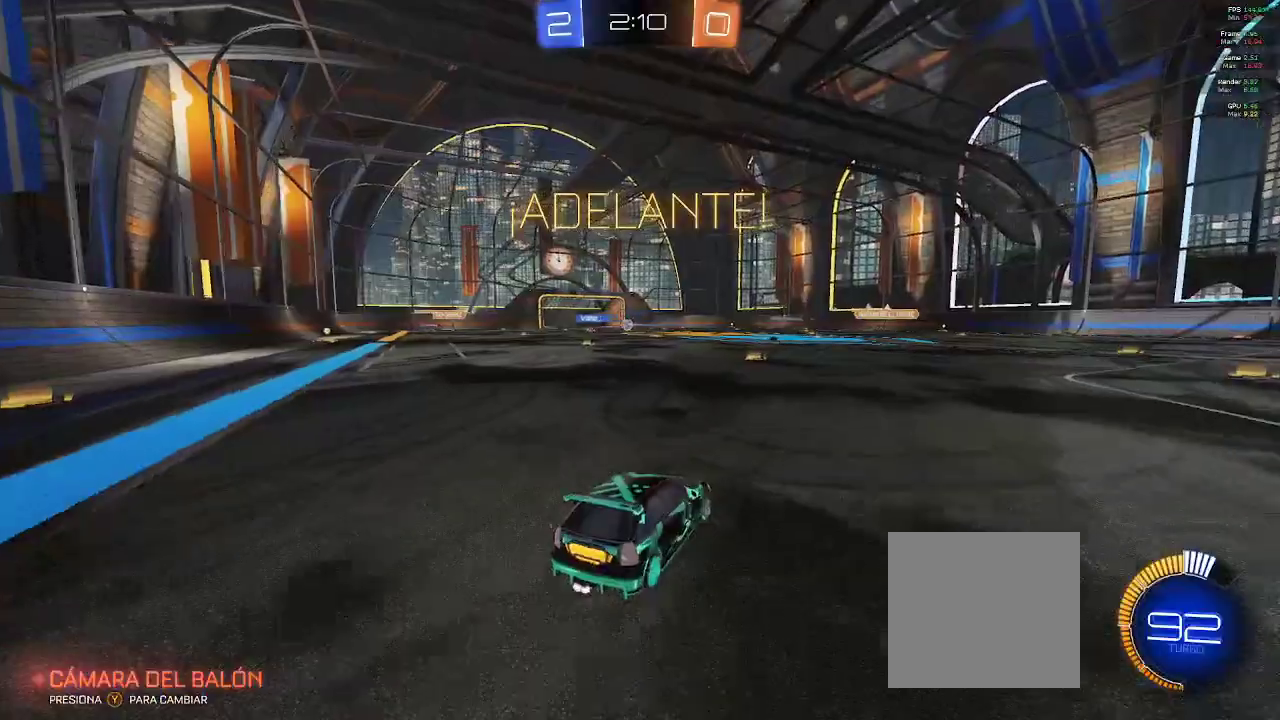
{"buttons": ["R2"], "left_stick": "center", "right_stick": "center", "events": [[133, "left_stick", "center"]]}
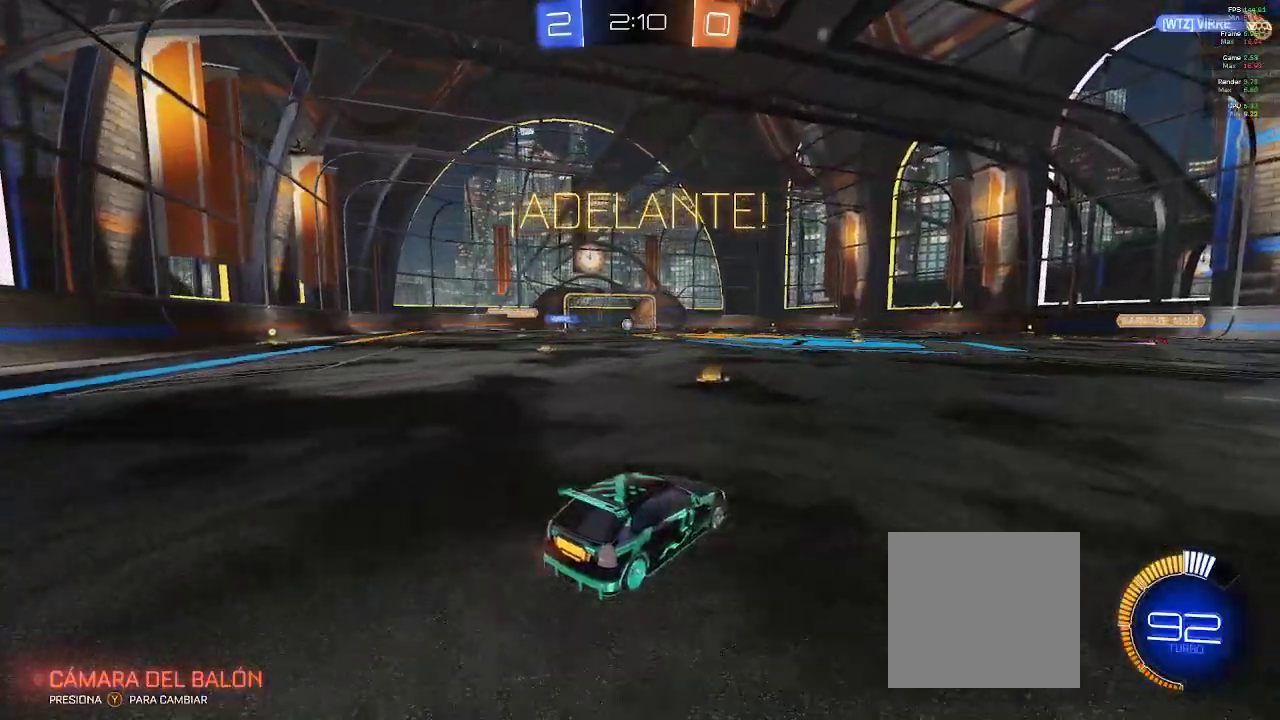
{"buttons": ["R1", "R2"], "left_stick": "left", "right_stick": "center", "events": [[417, "left_stick", "left"], [483, "R1", "down"]]}
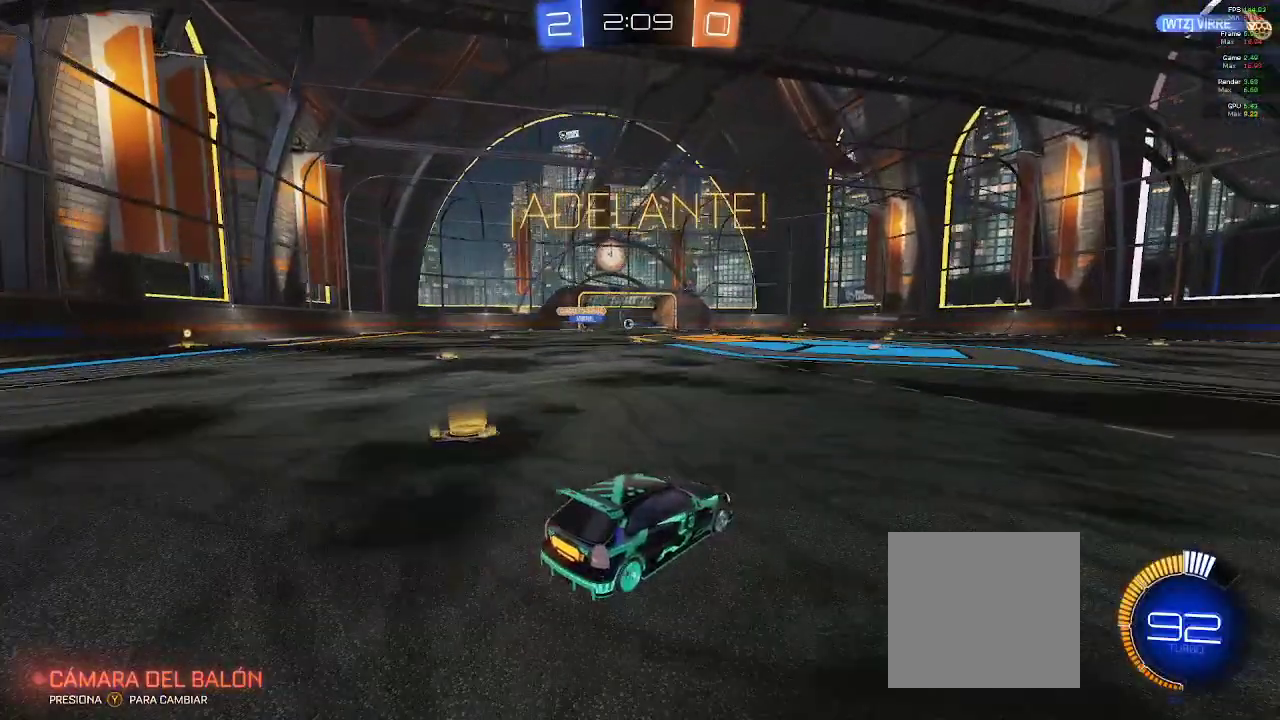
{"buttons": ["R2"], "left_stick": "left", "right_stick": "center", "events": [[133, "left_stick", "center"], [433, "left_stick", "left"], [450, "R1", "up"]]}
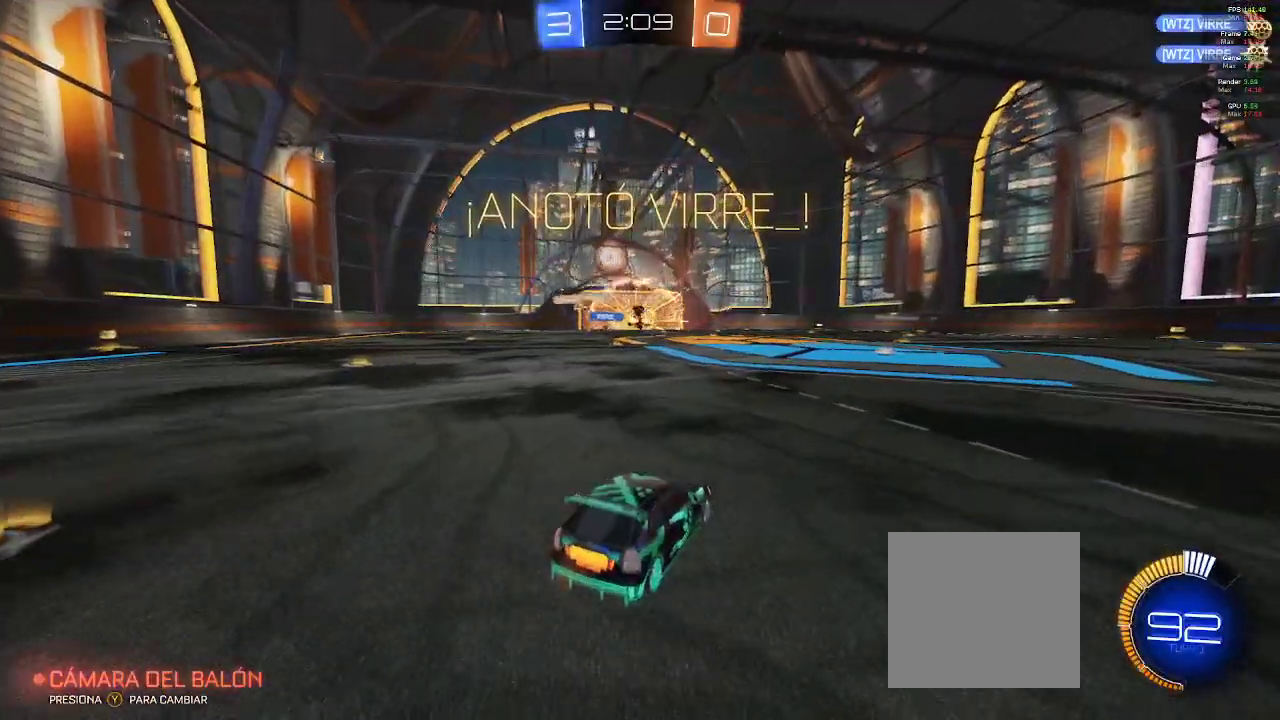
{"buttons": ["B", "R2"], "left_stick": "center", "right_stick": "center", "events": [[167, "left_stick", "center"], [200, "B", "down"], [233, "left_stick", "left"], [467, "left_stick", "center"]]}
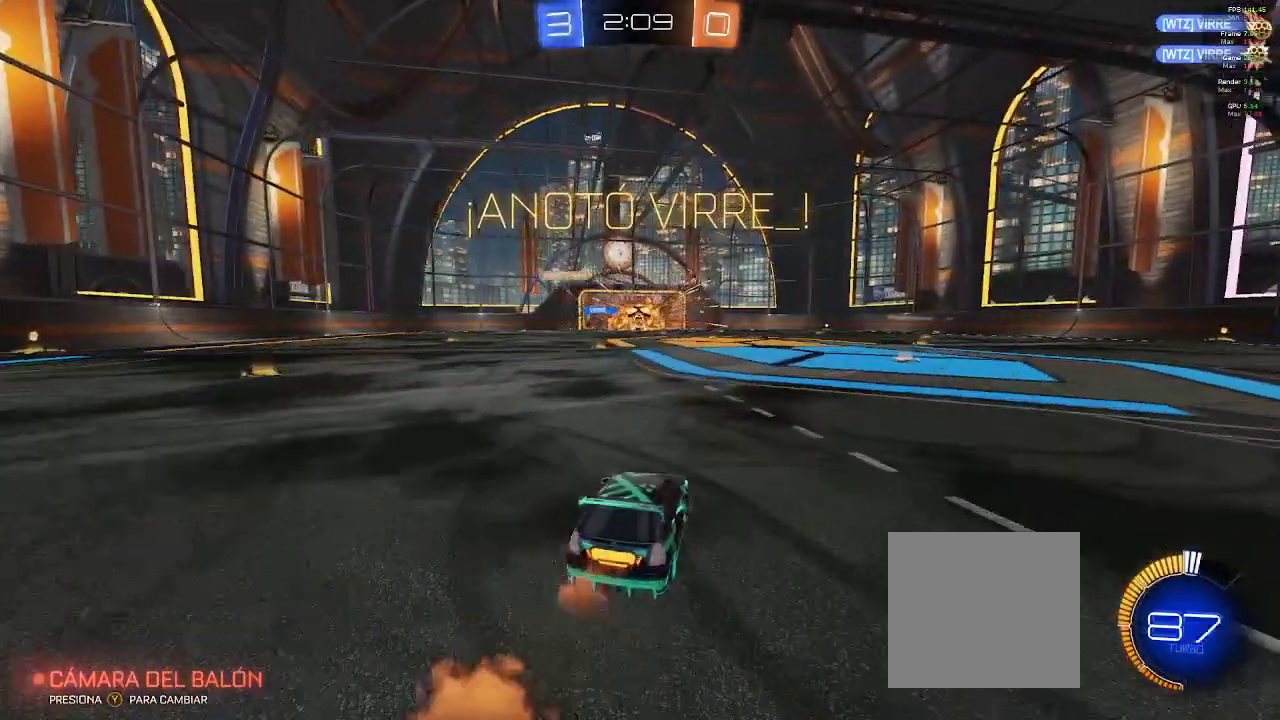
{"buttons": ["B", "R2"], "left_stick": "center", "right_stick": "center", "events": [[50, "B", "up"], [50, "left_stick", "down-left"], [150, "A", "down"], [300, "left_stick", "down"], [350, "A", "up"], [400, "left_stick", "center"], [467, "B", "down"]]}
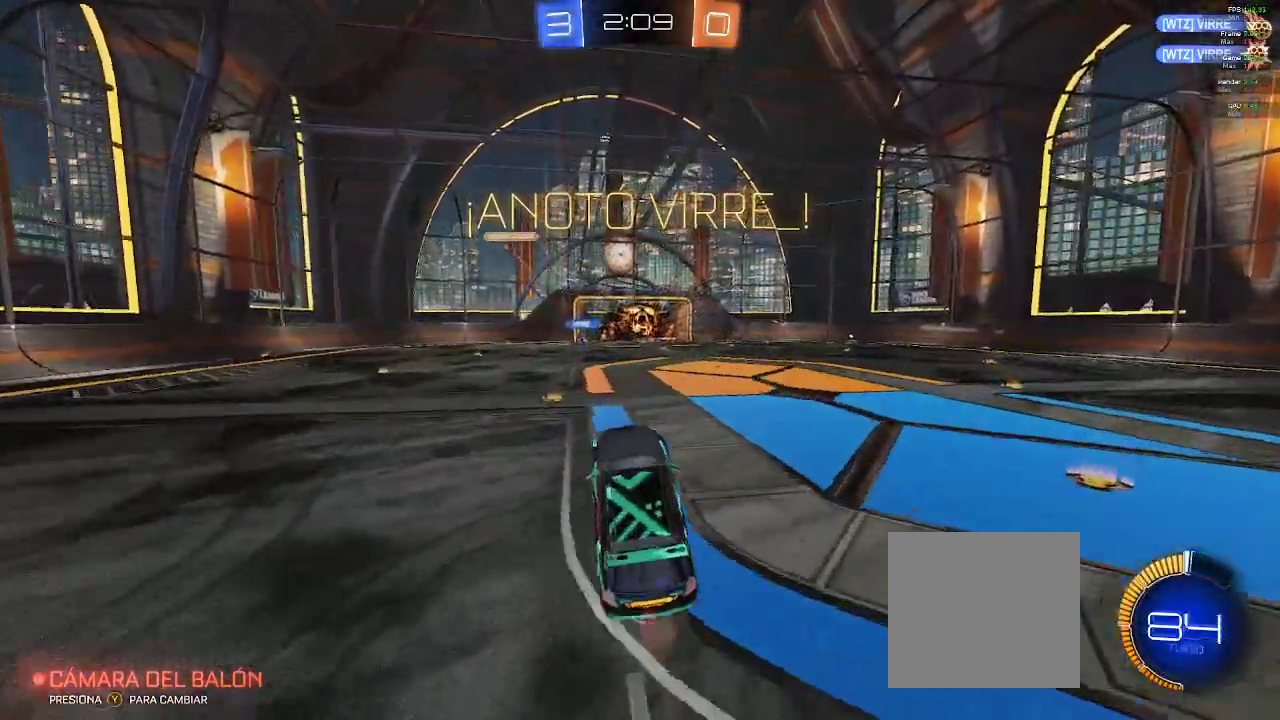
{"buttons": ["A", "B", "L1", "R2"], "left_stick": "center", "right_stick": "center", "events": [[17, "A", "down"], [100, "L1", "down"]]}